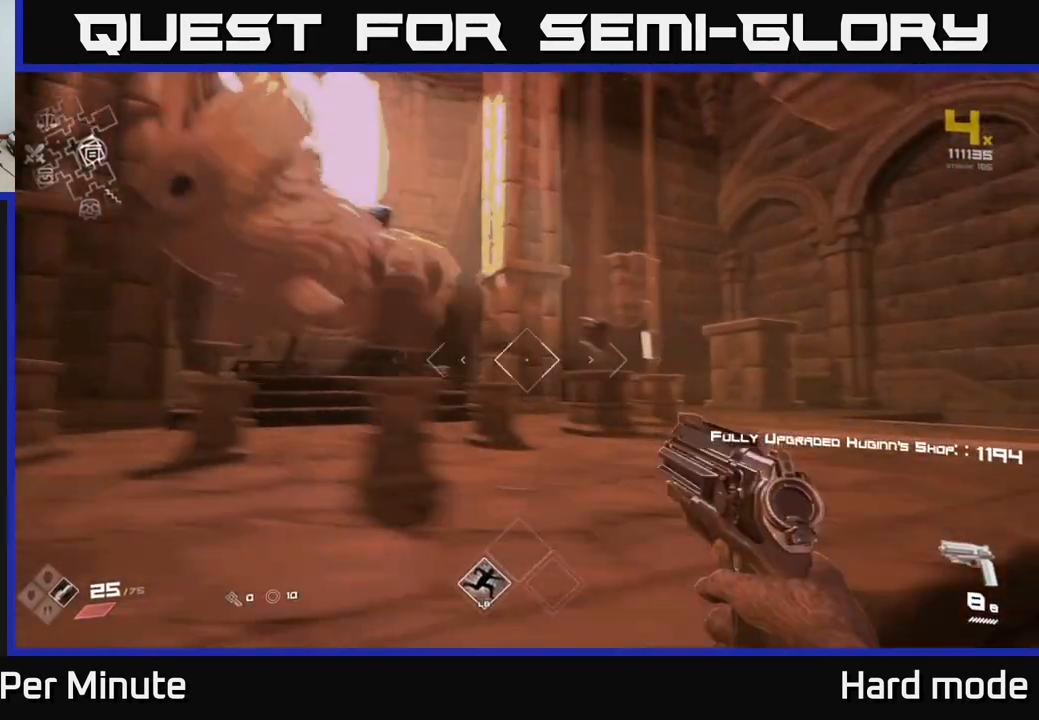
Gameplay with a controller (Xbox layout); each line is a JSON object with the inputs held at the frame after it. "events" lists button and stick changes between this image and that frame as [ms after this image, input, new state], when the widget could be followed in between.
{"buttons": [], "left_stick": "up", "right_stick": "center", "events": [[17, "left_stick", "up-right"], [50, "right_stick", "left"], [150, "right_stick", "center"], [167, "left_stick", "center"], [450, "left_stick", "up"]]}
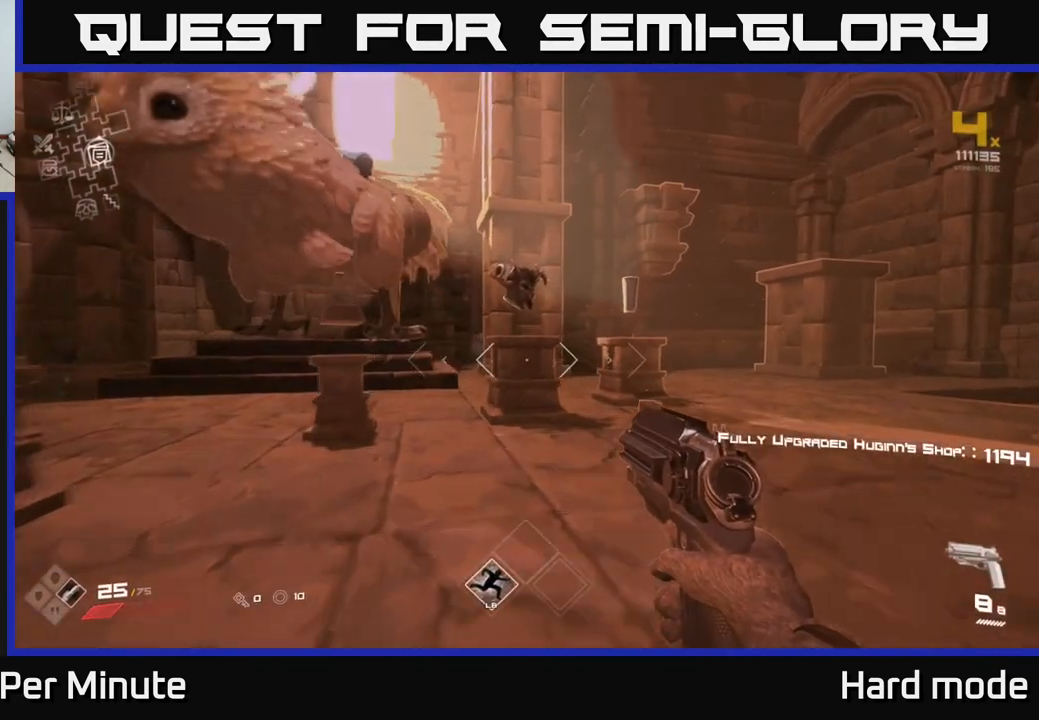
{"buttons": [], "left_stick": "center", "right_stick": "center", "events": [[233, "left_stick", "center"]]}
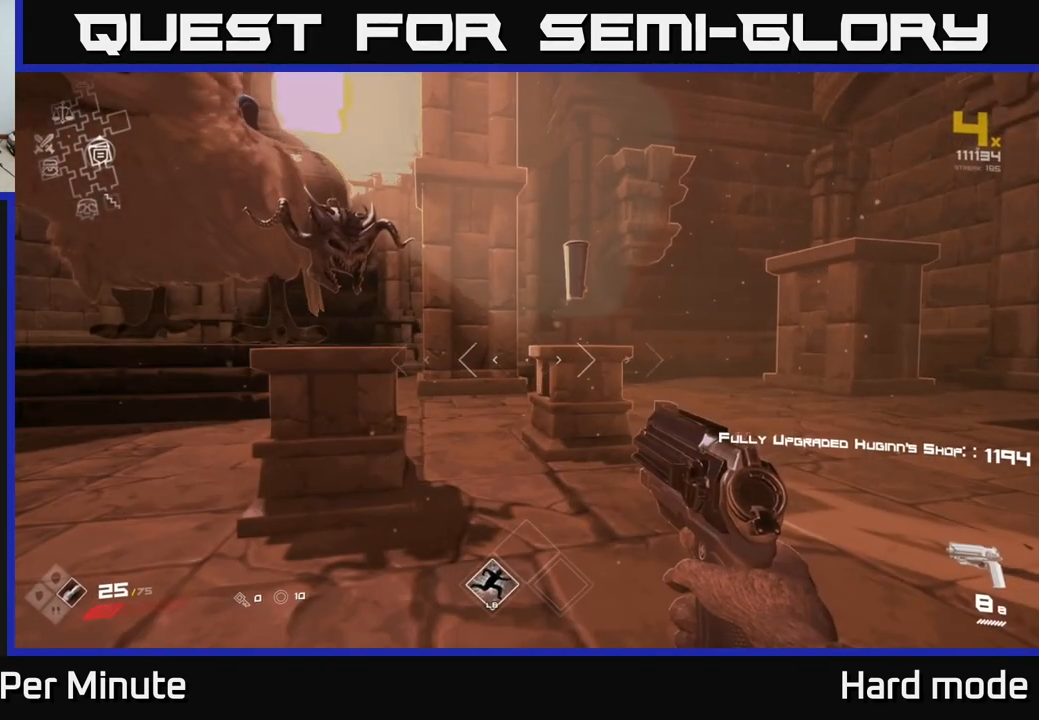
{"buttons": [], "left_stick": "up", "right_stick": "center", "events": [[383, "left_stick", "up"]]}
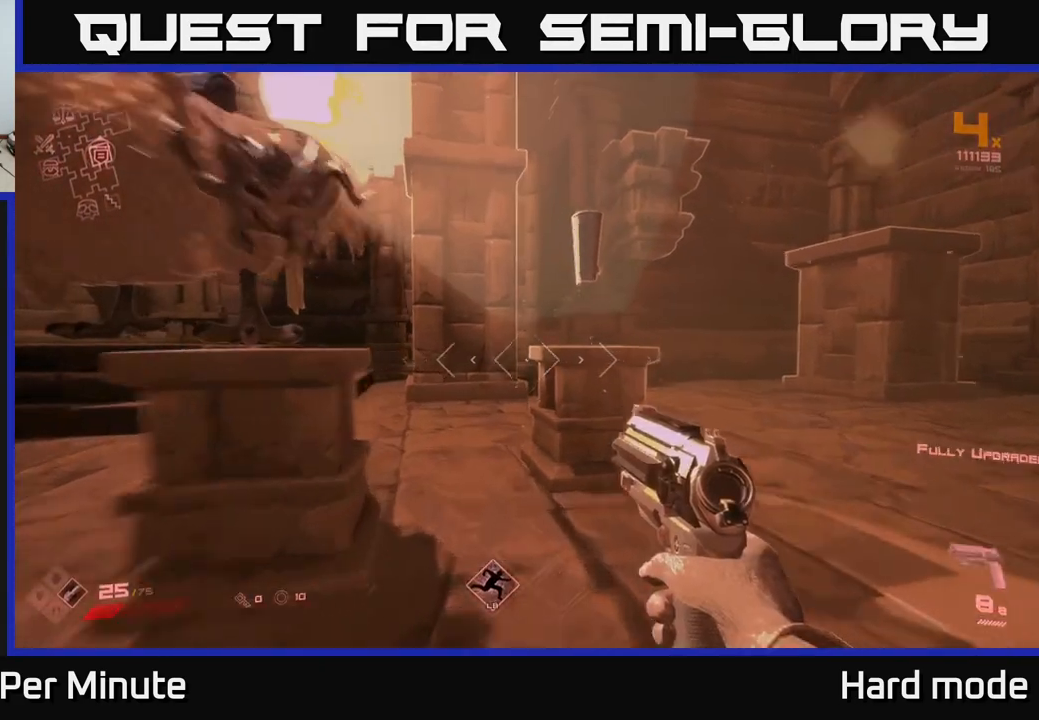
{"buttons": [], "left_stick": "center", "right_stick": "center", "events": [[83, "left_stick", "center"], [117, "right_stick", "left"], [250, "left_stick", "down-left"], [250, "right_stick", "center"], [383, "left_stick", "center"]]}
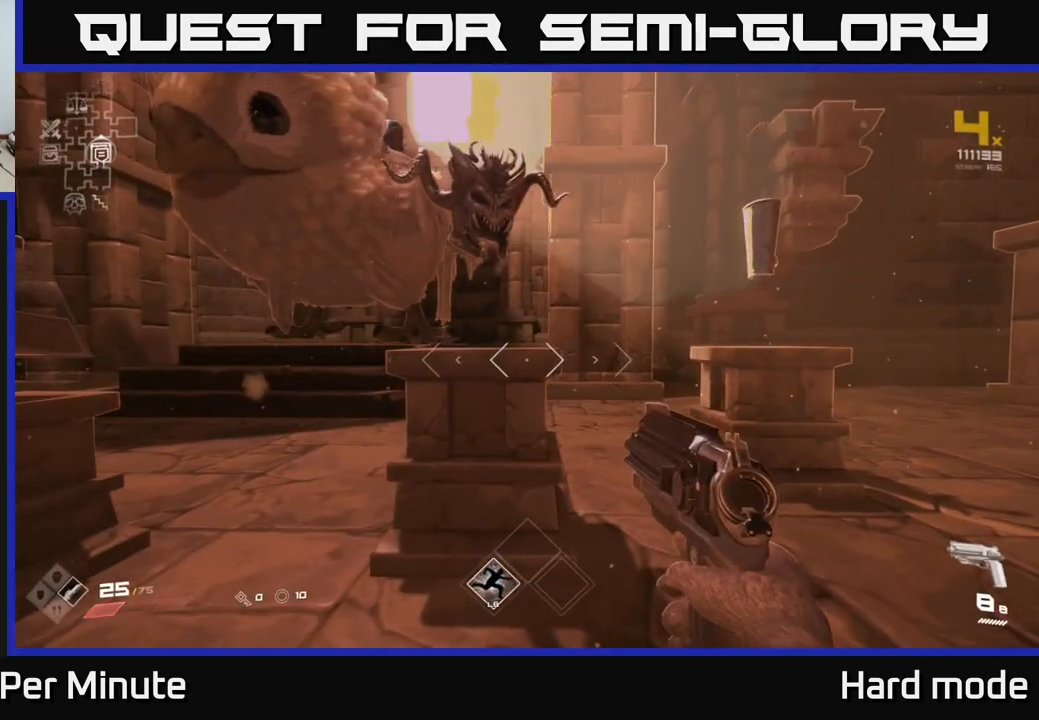
{"buttons": [], "left_stick": "up", "right_stick": "center", "events": [[317, "right_stick", "up"], [383, "right_stick", "center"], [483, "left_stick", "up"]]}
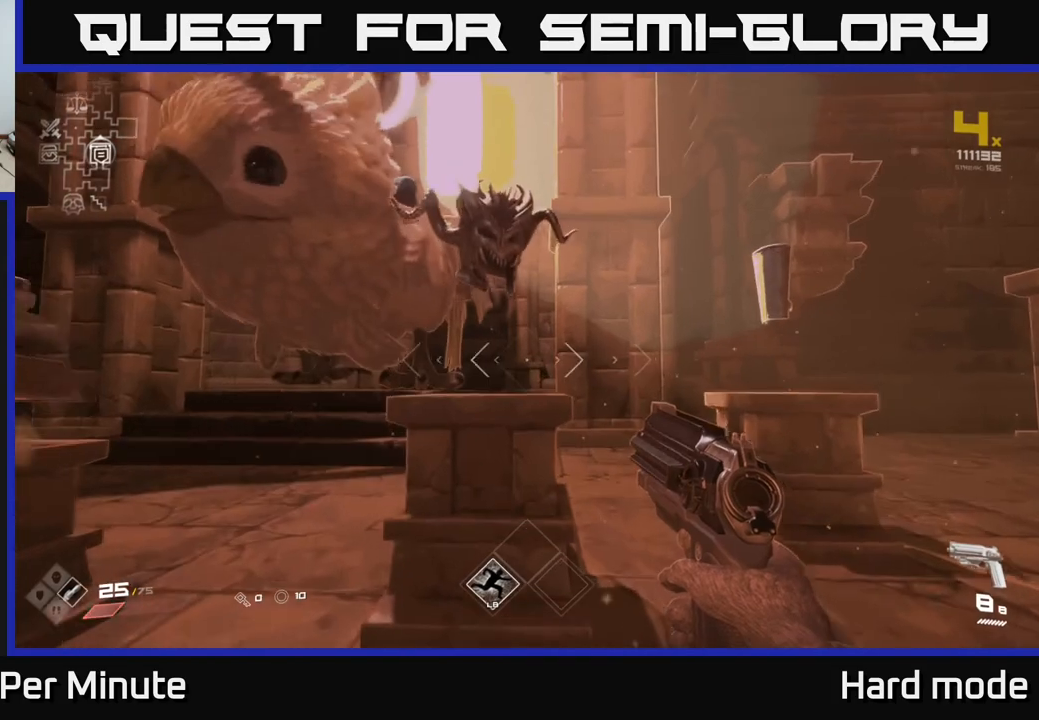
{"buttons": [], "left_stick": "center", "right_stick": "center", "events": [[100, "left_stick", "center"], [433, "right_stick", "up"], [500, "right_stick", "center"]]}
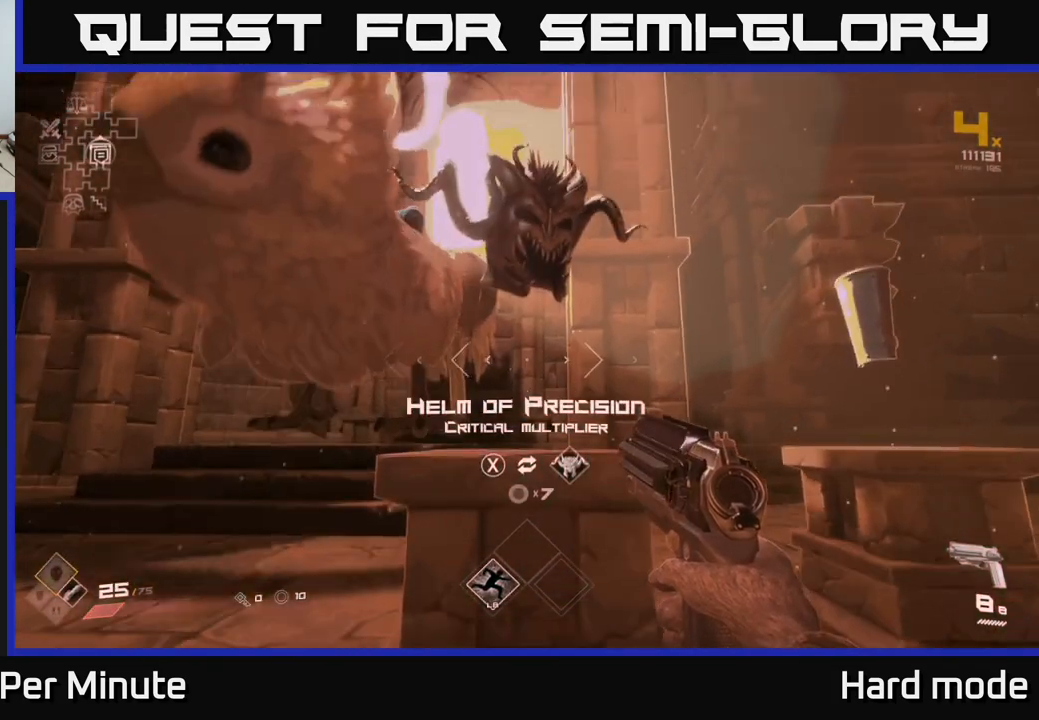
{"buttons": [], "left_stick": "right", "right_stick": "center", "events": [[333, "left_stick", "right"]]}
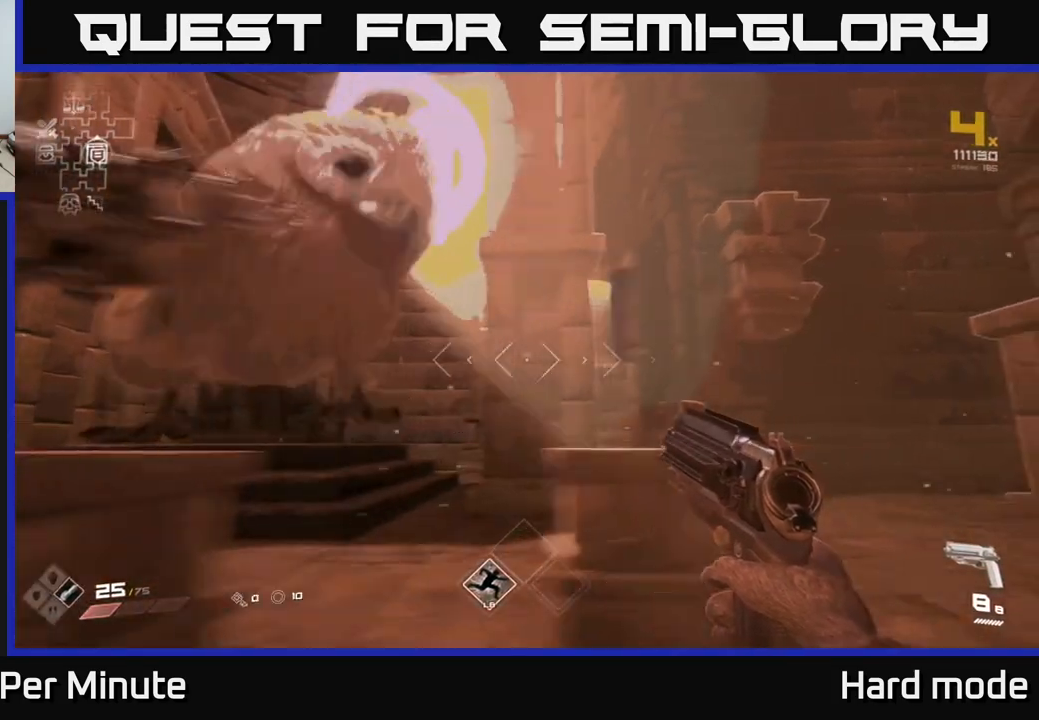
{"buttons": [], "left_stick": "center", "right_stick": "center", "events": [[33, "left_stick", "up"], [83, "left_stick", "center"]]}
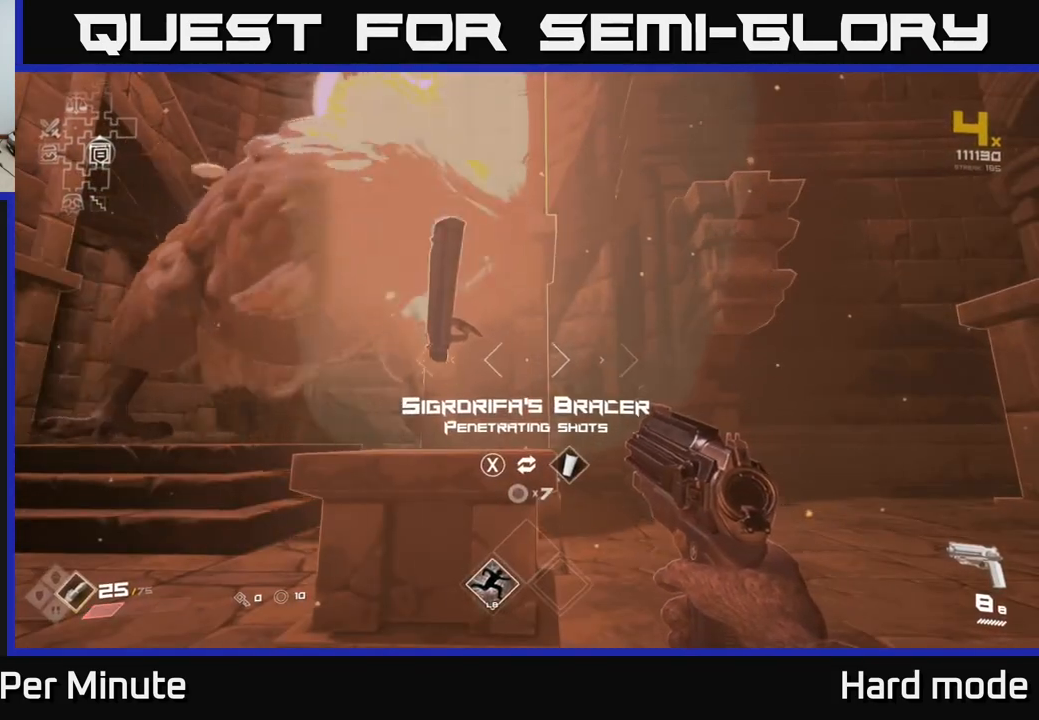
{"buttons": [], "left_stick": "center", "right_stick": "center", "events": [[67, "left_stick", "left"], [283, "left_stick", "center"]]}
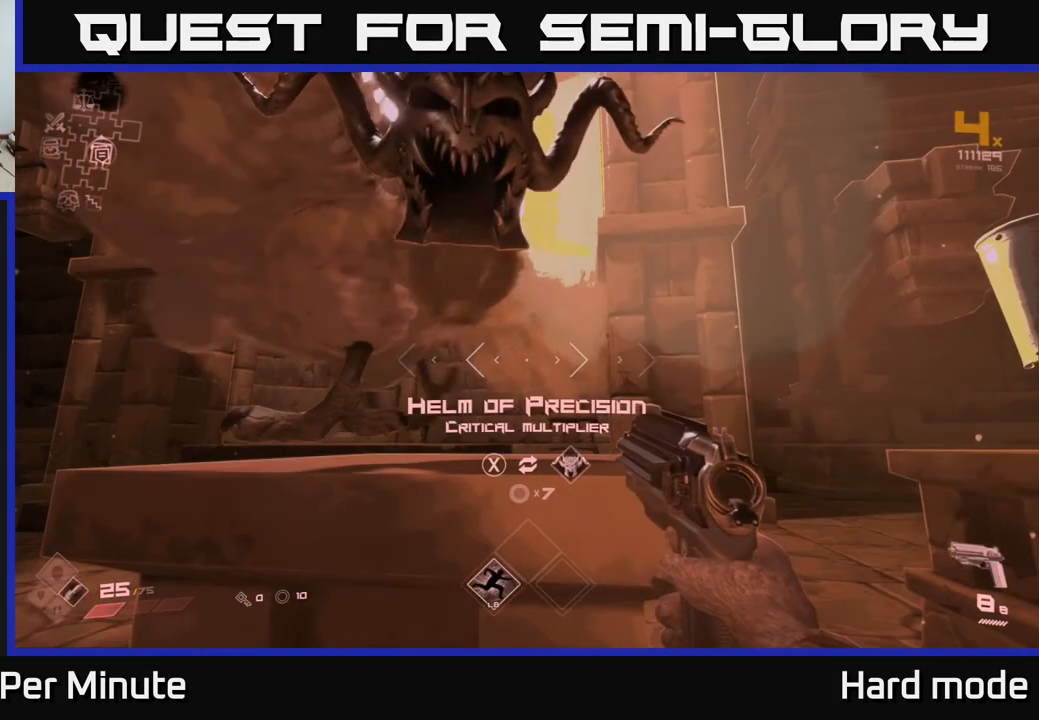
{"buttons": [], "left_stick": "center", "right_stick": "center", "events": [[100, "left_stick", "down"], [100, "right_stick", "left"], [333, "left_stick", "center"], [333, "right_stick", "center"]]}
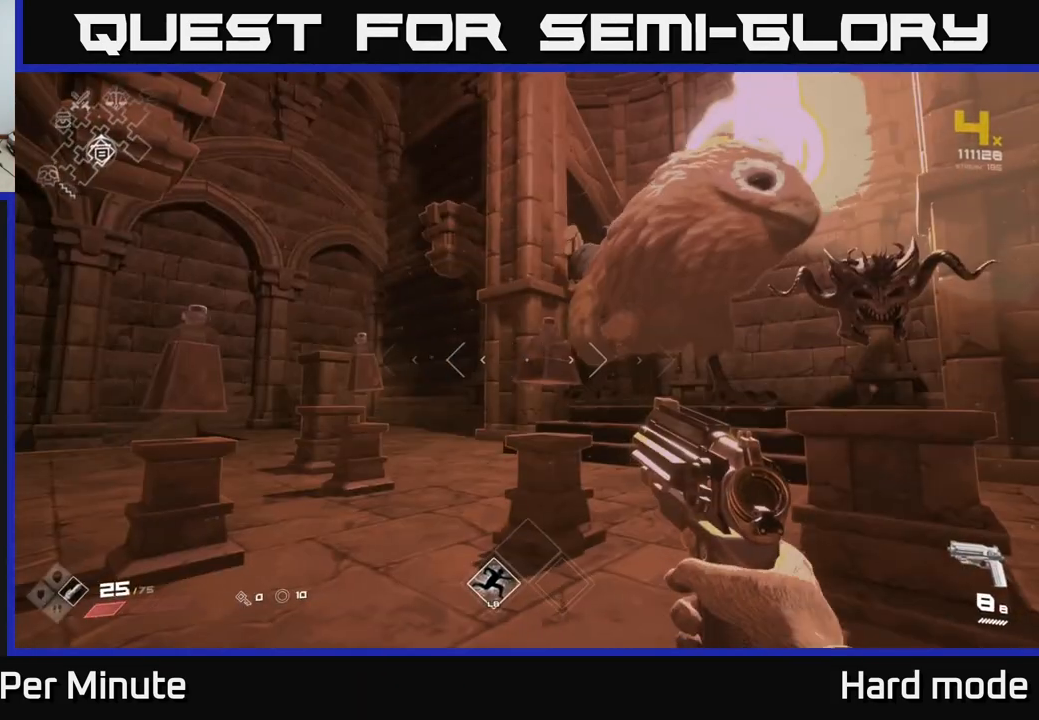
{"buttons": [], "left_stick": "center", "right_stick": "right", "events": [[467, "right_stick", "right"]]}
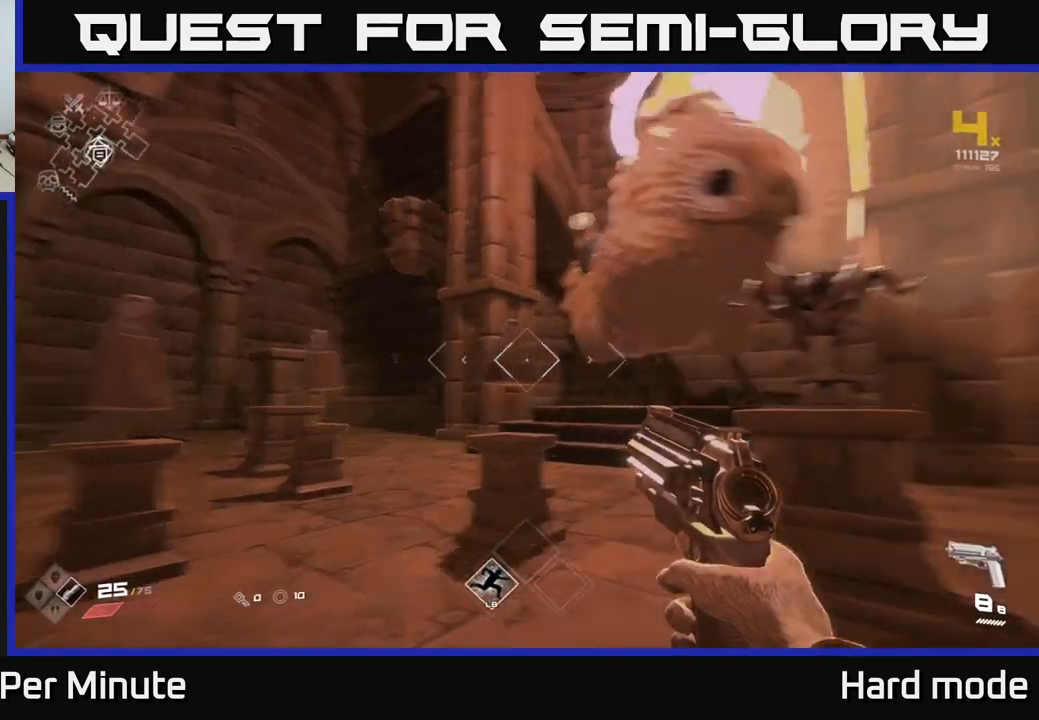
{"buttons": [], "left_stick": "center", "right_stick": "center", "events": [[50, "left_stick", "up-right"], [133, "right_stick", "center"], [167, "left_stick", "center"], [367, "left_stick", "up"], [500, "left_stick", "center"]]}
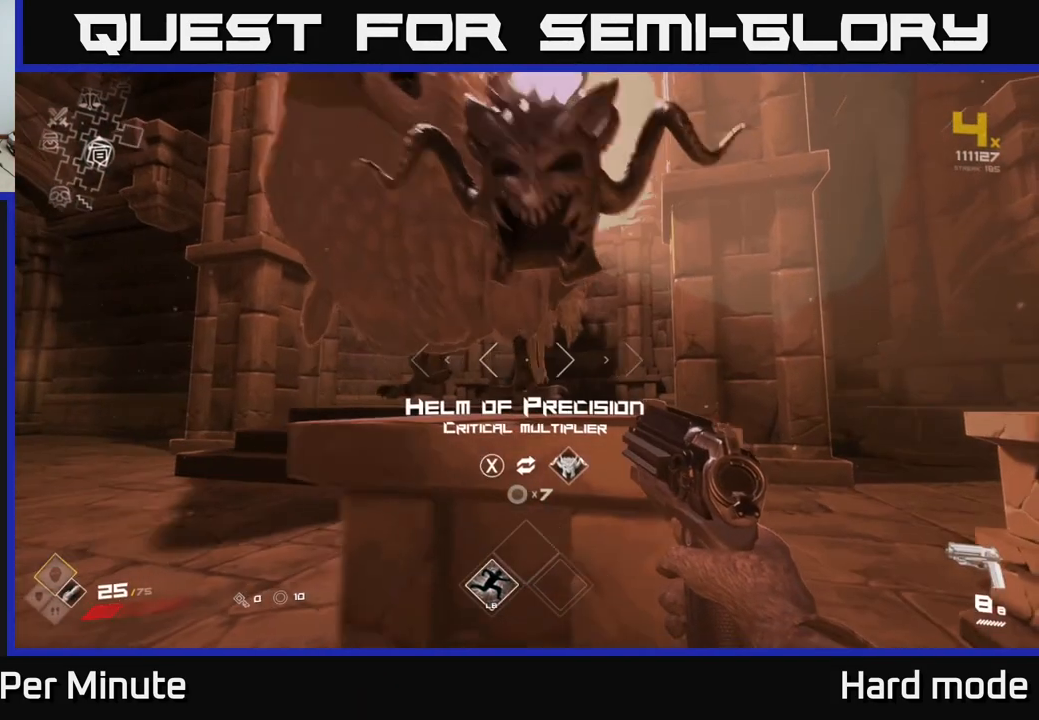
{"buttons": [], "left_stick": "down-left", "right_stick": "center", "events": [[283, "X", "down"], [350, "X", "up"], [483, "left_stick", "down-left"]]}
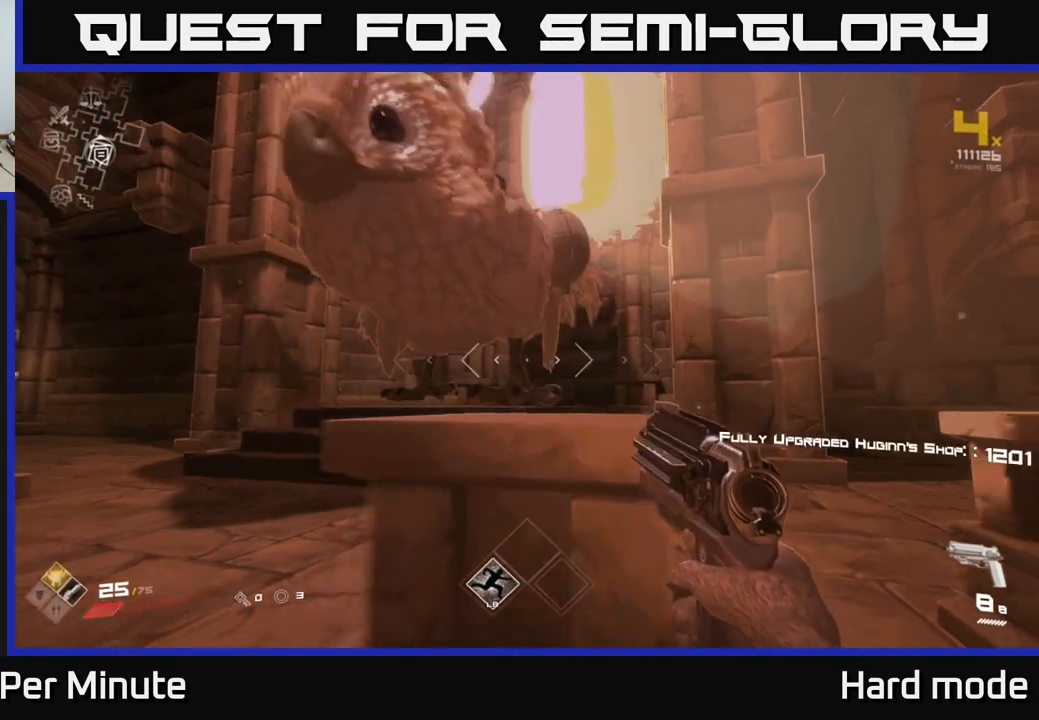
{"buttons": [], "left_stick": "center", "right_stick": "center", "events": [[317, "left_stick", "center"]]}
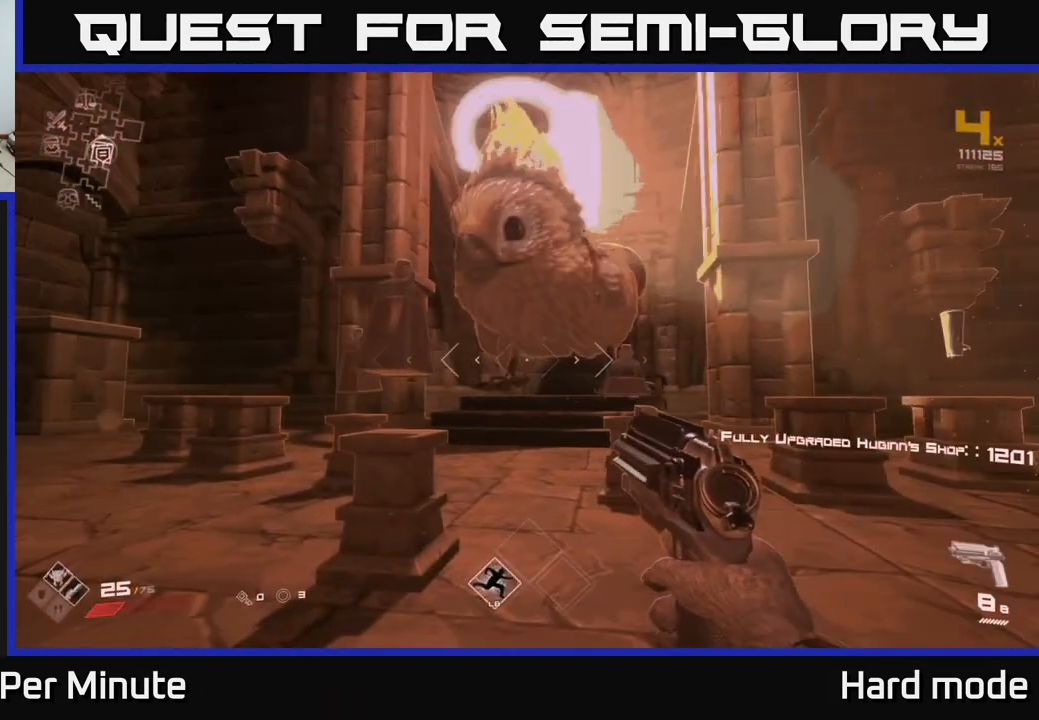
{"buttons": [], "left_stick": "center", "right_stick": "center", "events": [[167, "left_stick", "up"], [300, "left_stick", "center"]]}
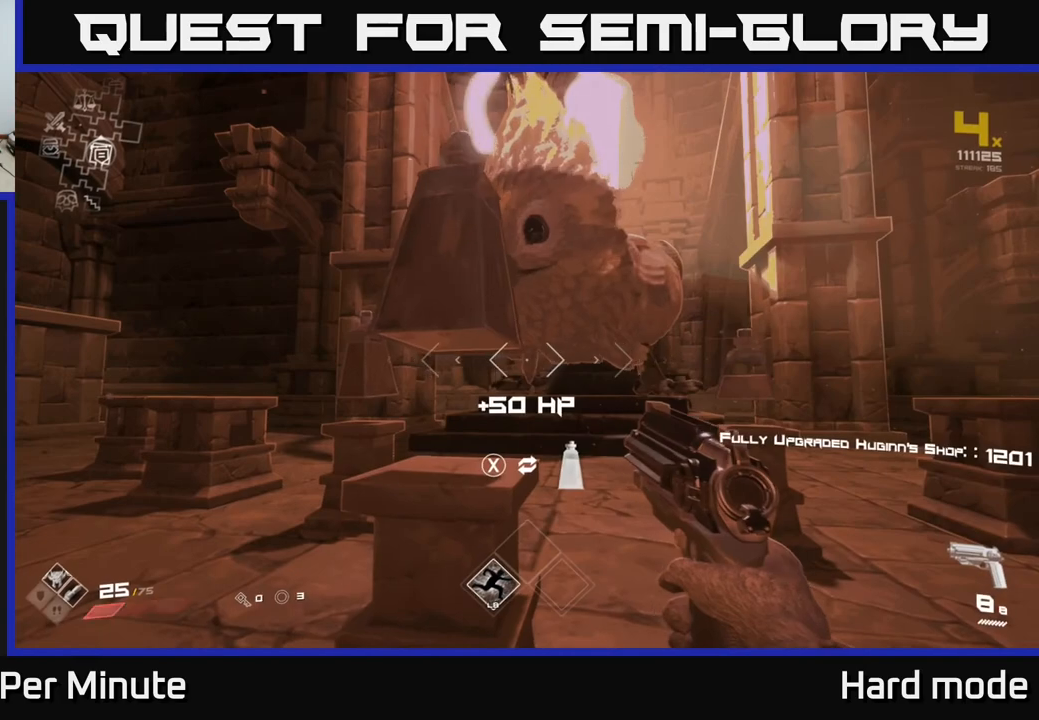
{"buttons": [], "left_stick": "up", "right_stick": "center", "events": [[50, "left_stick", "right"], [200, "left_stick", "center"], [417, "left_stick", "up"]]}
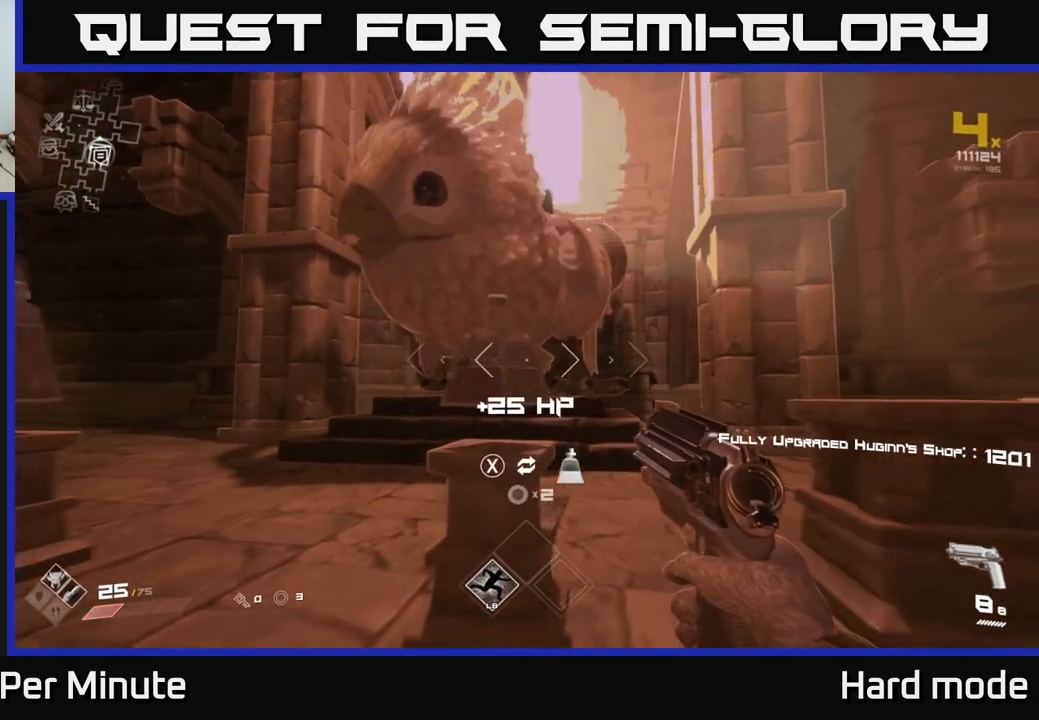
{"buttons": [], "left_stick": "center", "right_stick": "center", "events": [[67, "left_stick", "center"], [383, "X", "down"], [433, "X", "up"]]}
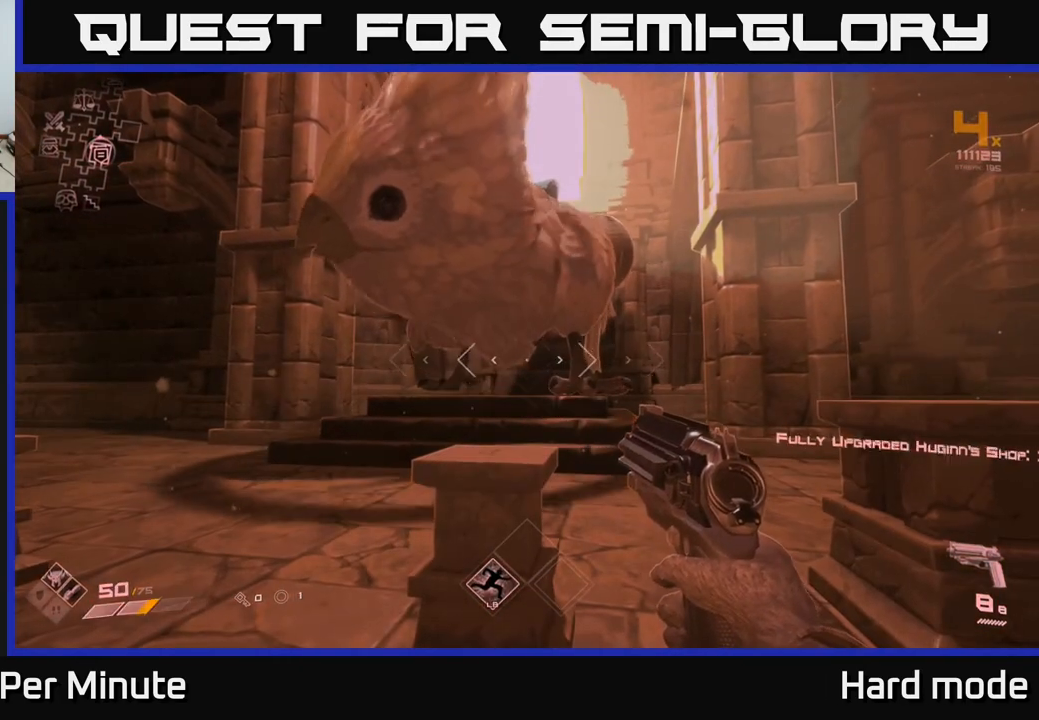
{"buttons": [], "left_stick": "up", "right_stick": "left", "events": [[67, "left_stick", "down-left"], [67, "right_stick", "left"], [433, "left_stick", "up"]]}
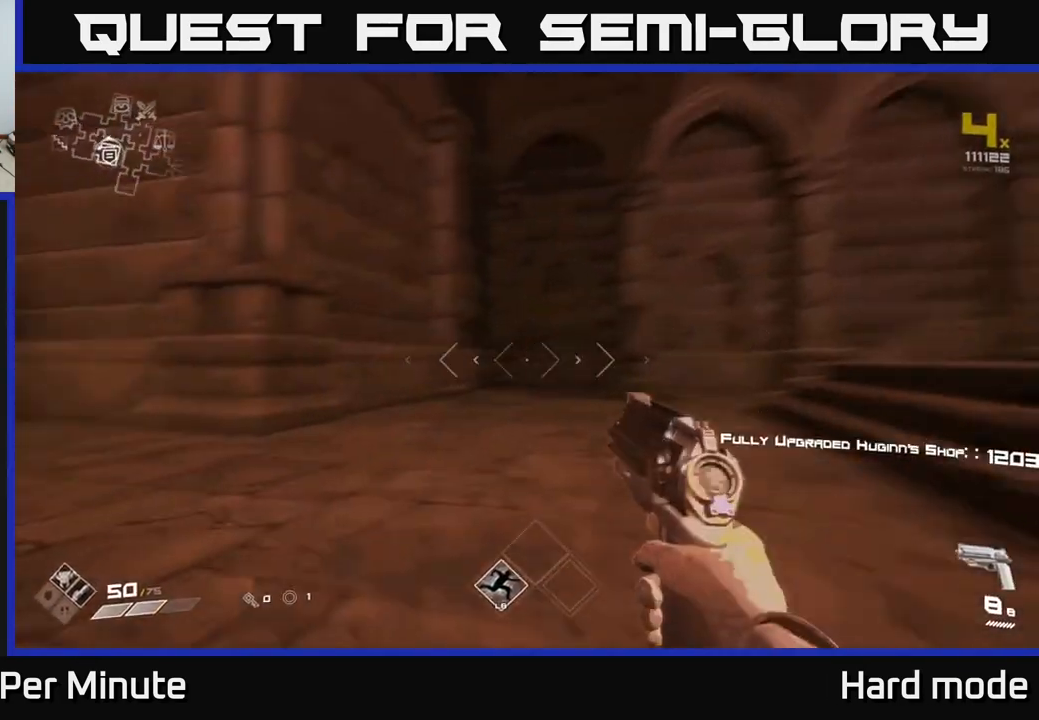
{"buttons": [], "left_stick": "up", "right_stick": "center", "events": [[17, "left_stick", "up-right"], [233, "left_stick", "up-left"], [400, "right_stick", "center"], [450, "left_stick", "up"]]}
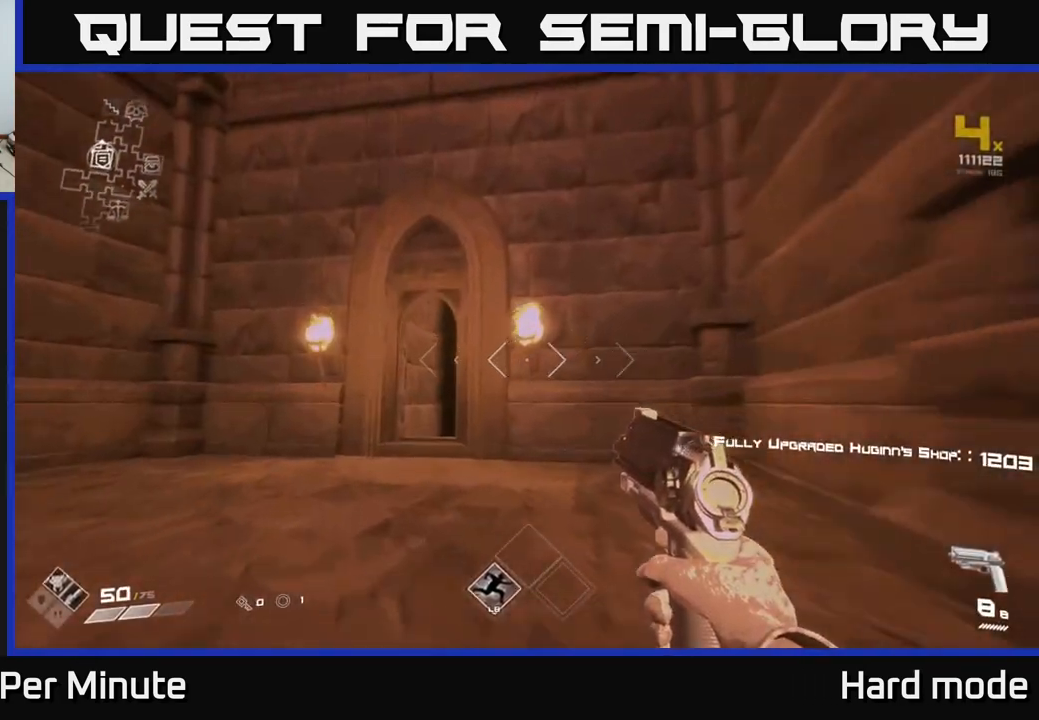
{"buttons": [], "left_stick": "up", "right_stick": "center", "events": [[17, "R1", "down"], [83, "left_stick", "up-left"], [117, "R1", "up"], [233, "left_stick", "up"], [367, "right_stick", "down-right"], [483, "right_stick", "center"]]}
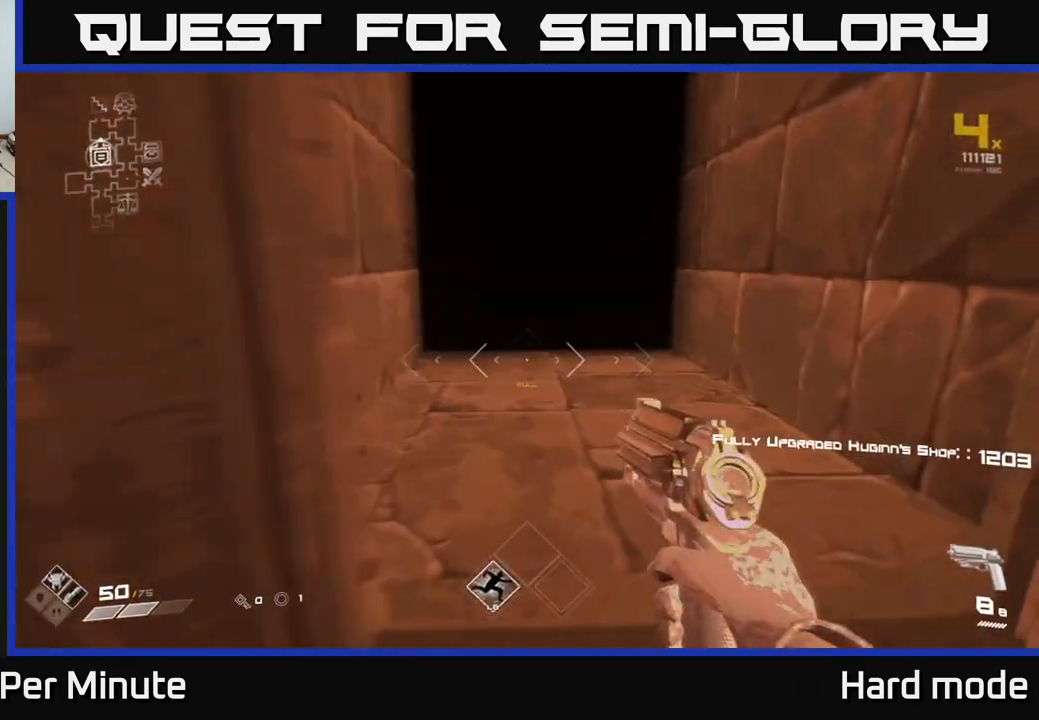
{"buttons": [], "left_stick": "up", "right_stick": "center", "events": [[167, "right_stick", "up-left"], [283, "right_stick", "center"]]}
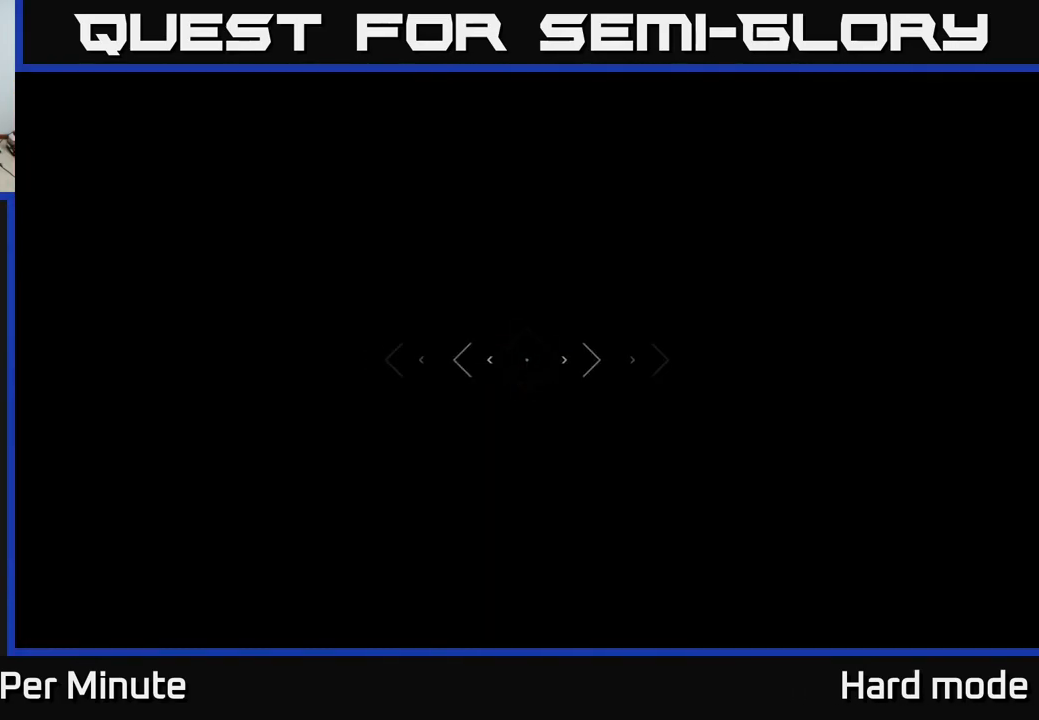
{"buttons": [], "left_stick": "up", "right_stick": "center", "events": []}
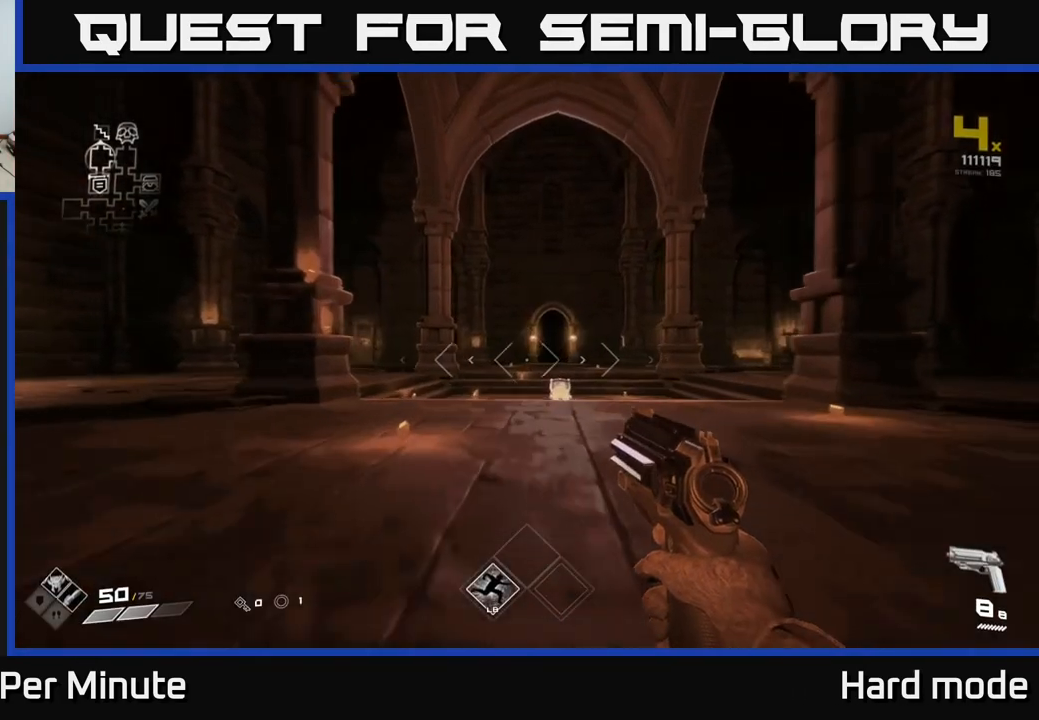
{"buttons": [], "left_stick": "up", "right_stick": "center", "events": []}
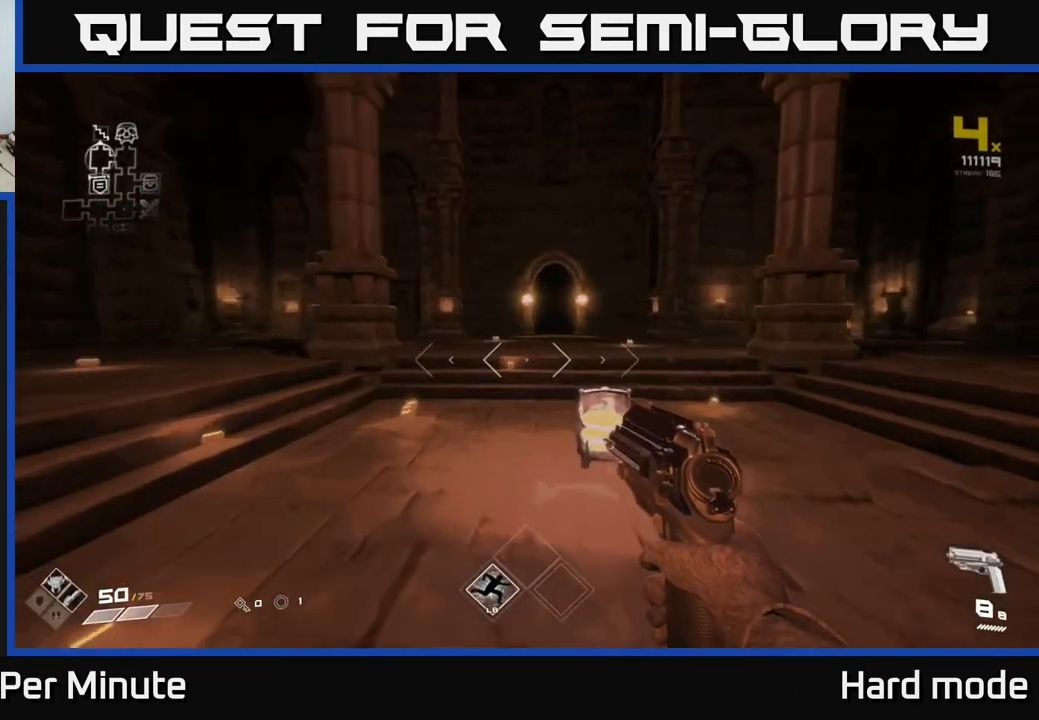
{"buttons": [], "left_stick": "up-right", "right_stick": "right", "events": [[33, "right_stick", "right"], [217, "right_stick", "center"], [367, "right_stick", "right"], [417, "left_stick", "up-right"]]}
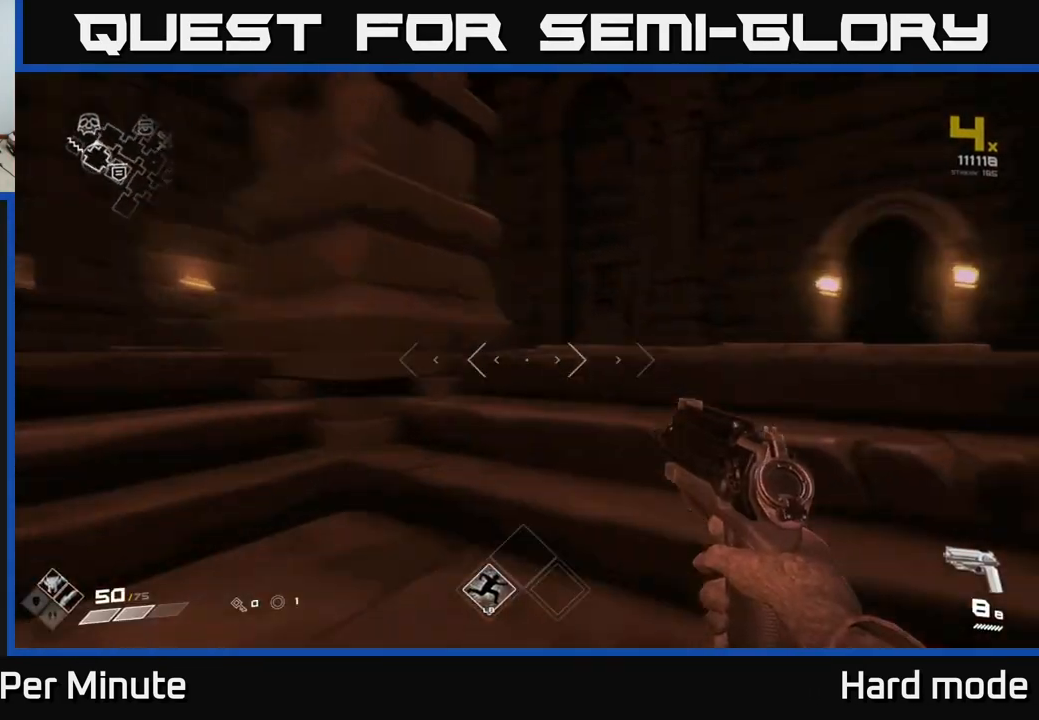
{"buttons": [], "left_stick": "center", "right_stick": "right", "events": [[50, "right_stick", "center"], [167, "left_stick", "up"], [383, "left_stick", "center"], [500, "right_stick", "right"]]}
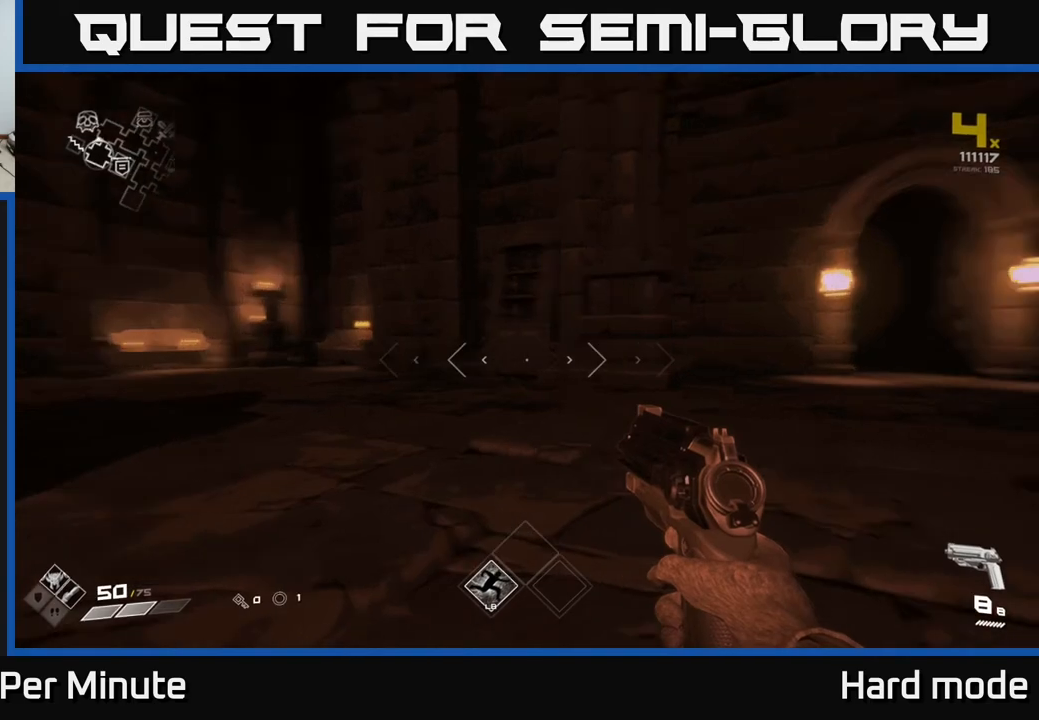
{"buttons": [], "left_stick": "center", "right_stick": "center", "events": [[100, "left_stick", "right"], [317, "left_stick", "center"], [317, "right_stick", "center"]]}
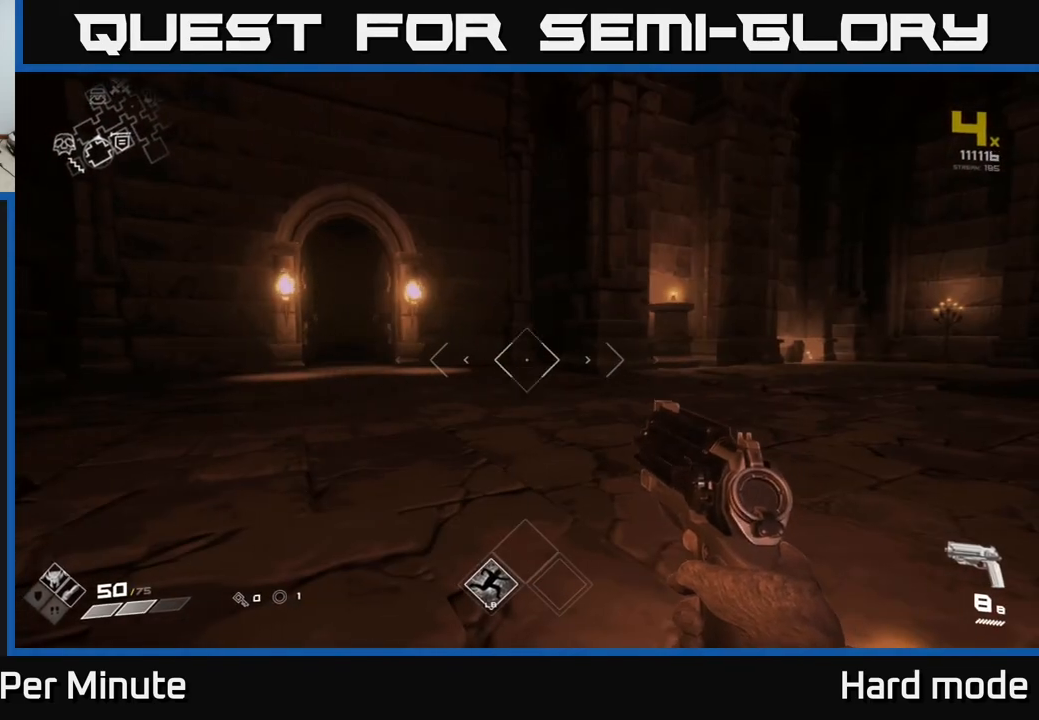
{"buttons": [], "left_stick": "up", "right_stick": "center", "events": [[217, "right_stick", "right"], [350, "left_stick", "up"], [383, "right_stick", "center"]]}
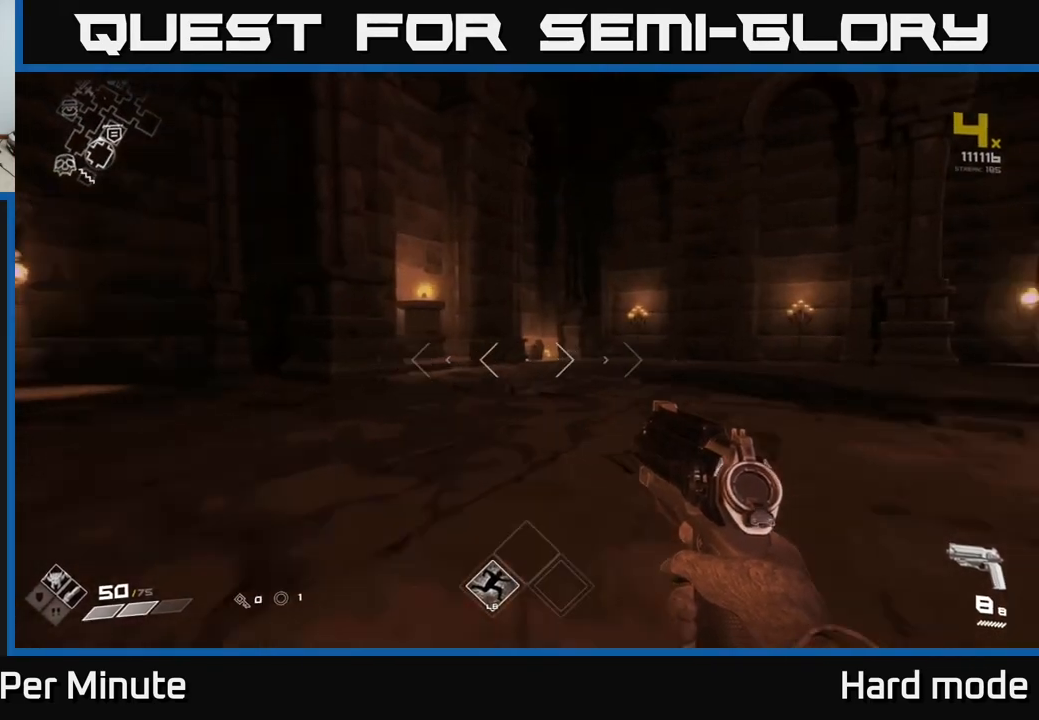
{"buttons": ["L1"], "left_stick": "up", "right_stick": "center", "events": [[83, "right_stick", "right"], [433, "L1", "down"], [500, "right_stick", "center"]]}
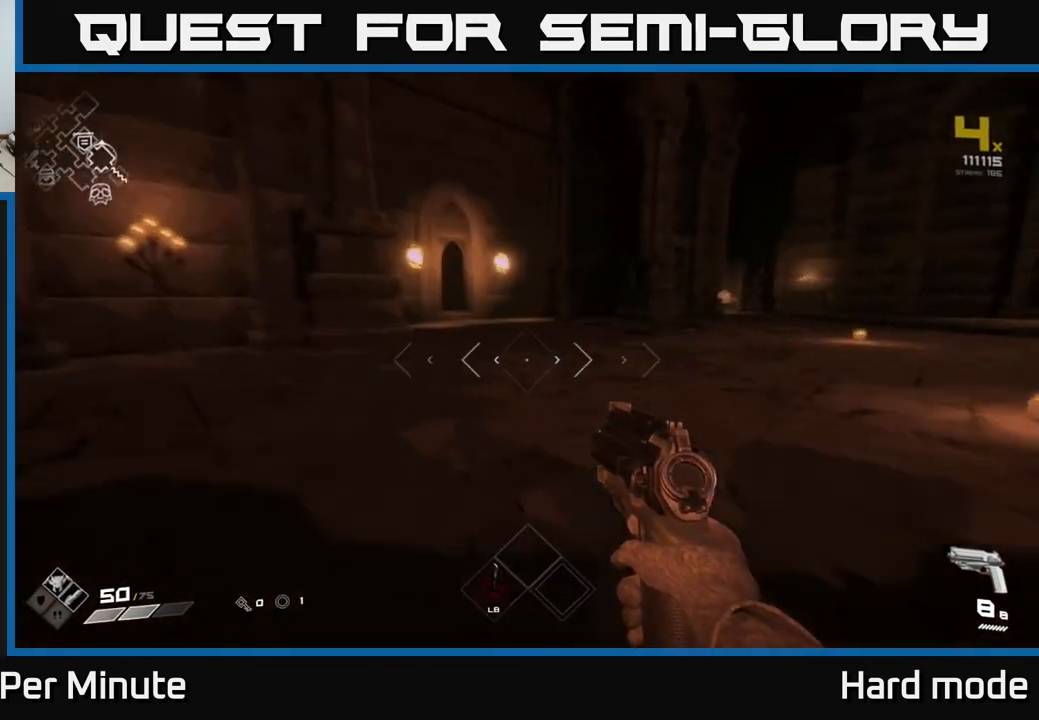
{"buttons": ["L1"], "left_stick": "up-right", "right_stick": "center", "events": [[133, "left_stick", "up-right"], [183, "right_stick", "right"], [383, "right_stick", "center"]]}
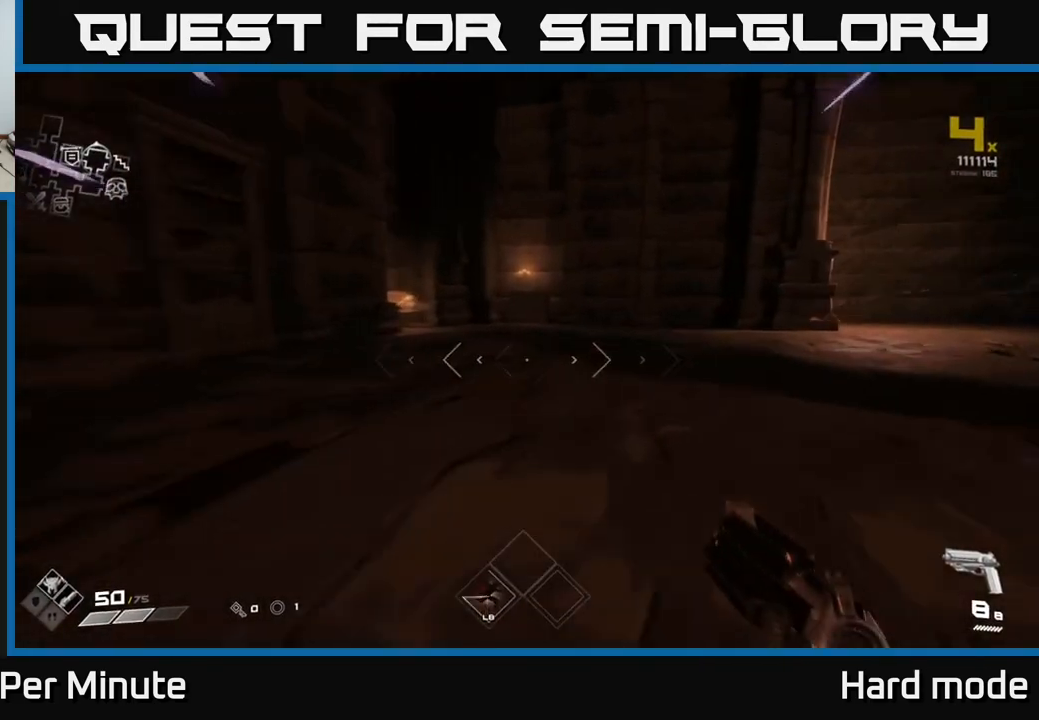
{"buttons": ["L1"], "left_stick": "up-right", "right_stick": "center", "events": [[150, "right_stick", "right"], [317, "right_stick", "center"]]}
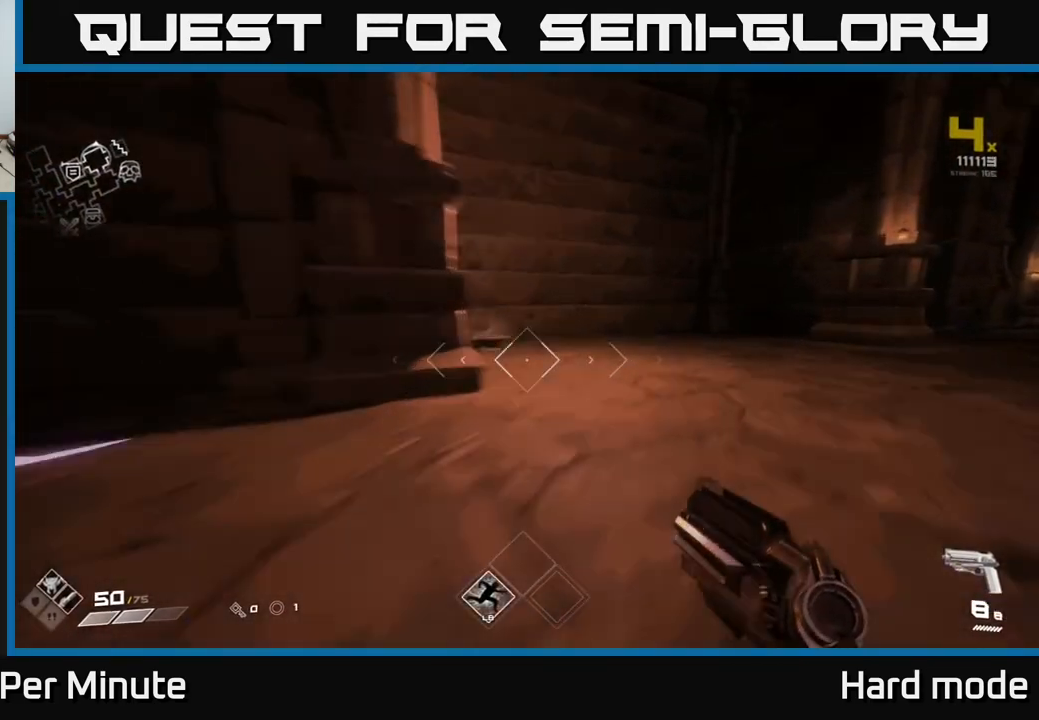
{"buttons": [], "left_stick": "up-right", "right_stick": "center", "events": [[83, "right_stick", "right"], [150, "L1", "up"], [217, "right_stick", "center"]]}